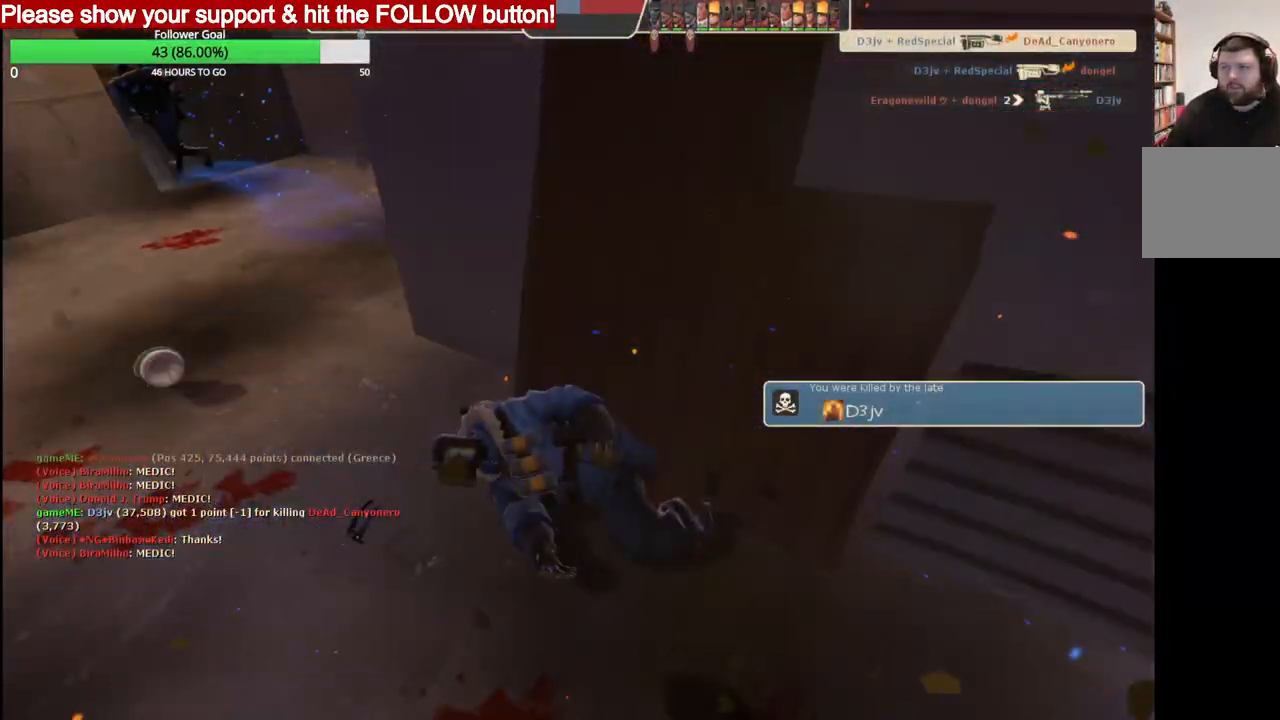
Gameplay with a controller (PlayStation layout); each line is a JSON object with the inputs held at the frame after it. "events" lists button and stick changes between this image and that frame as [ms after this image, input, new state], when the widget could be followed in between.
{"buttons": [], "left_stick": "center", "right_stick": "center", "events": [[117, "left_stick", "center"]]}
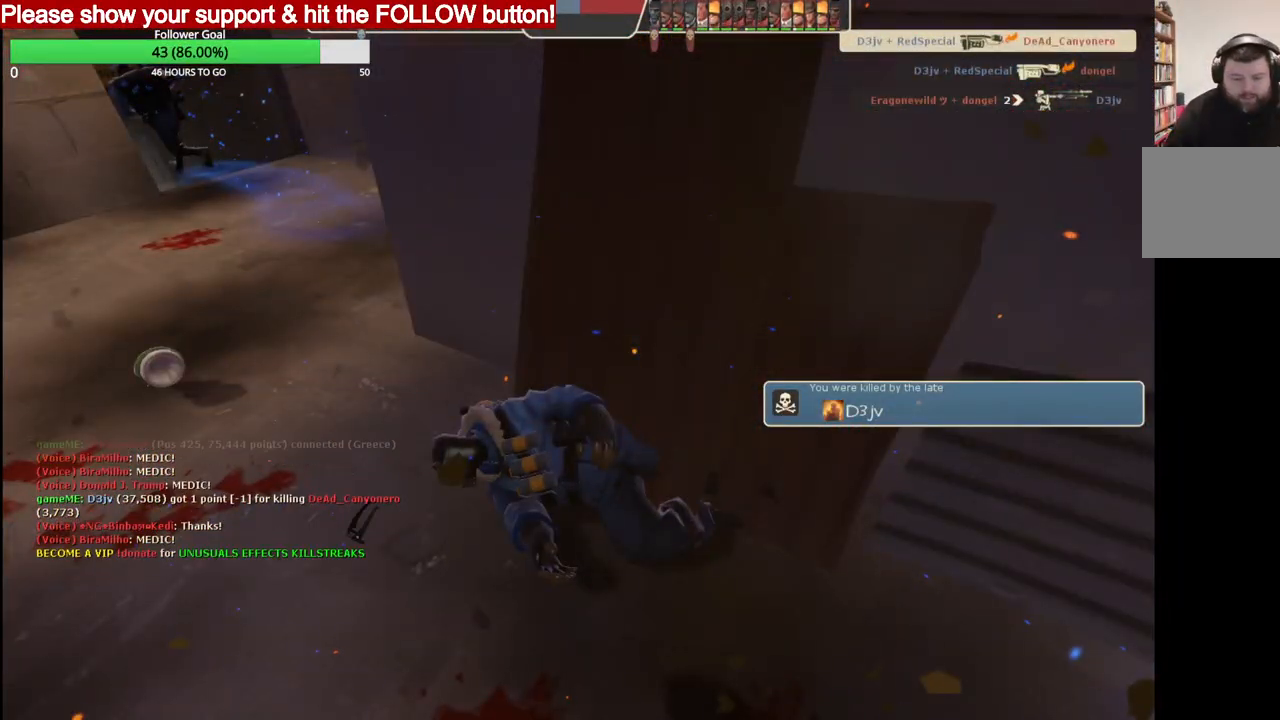
{"buttons": [], "left_stick": "center", "right_stick": "down-left", "events": [[283, "right_stick", "left"], [383, "right_stick", "down-left"]]}
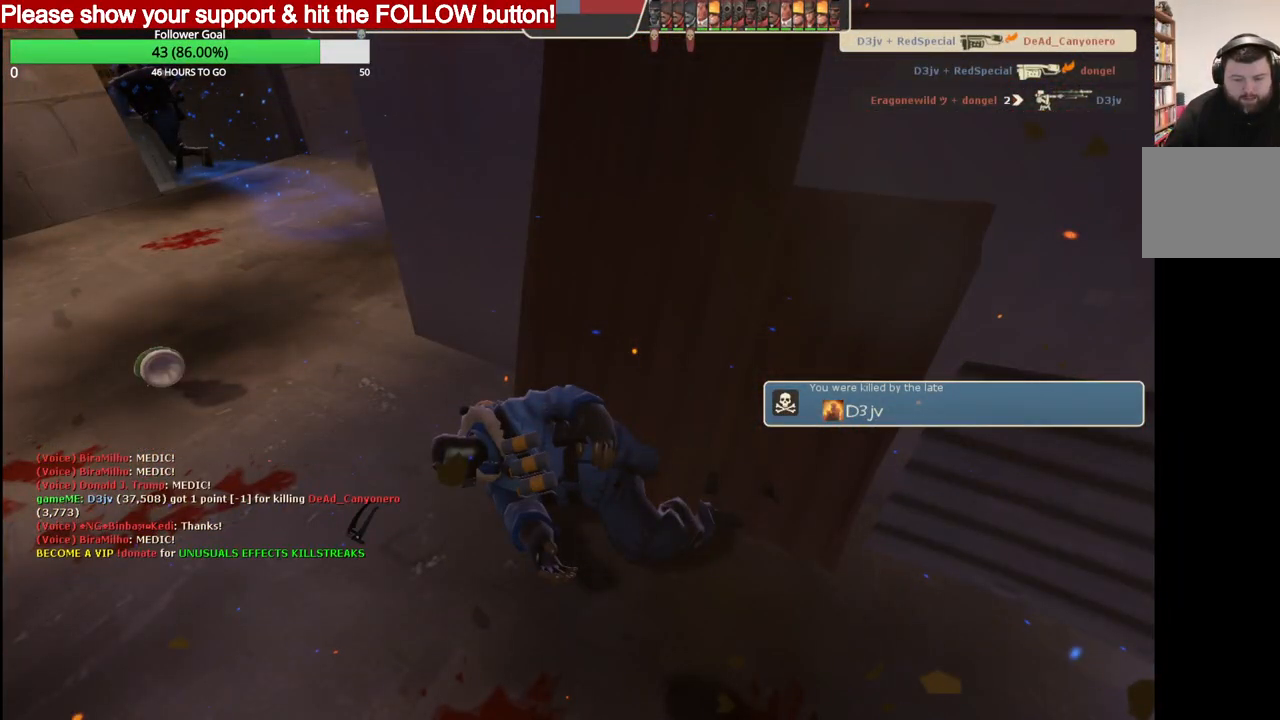
{"buttons": [], "left_stick": "center", "right_stick": "down-left", "events": []}
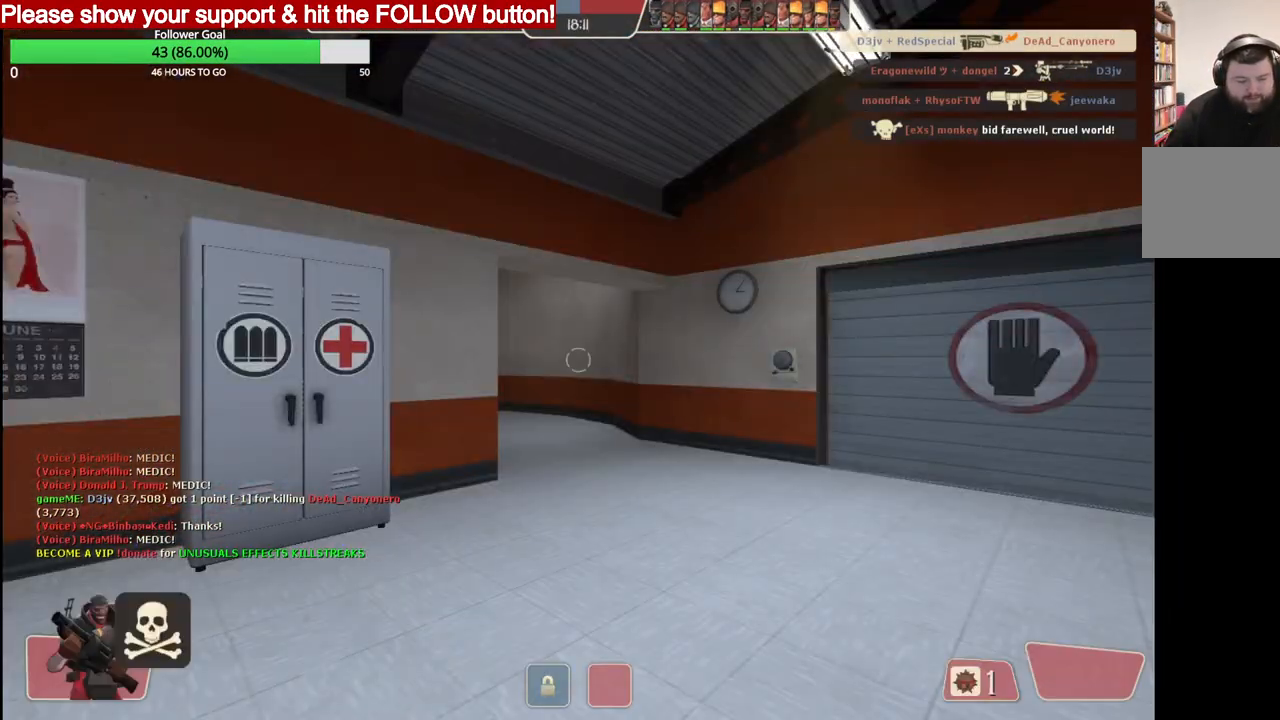
{"buttons": [], "left_stick": "center", "right_stick": "down-left", "events": []}
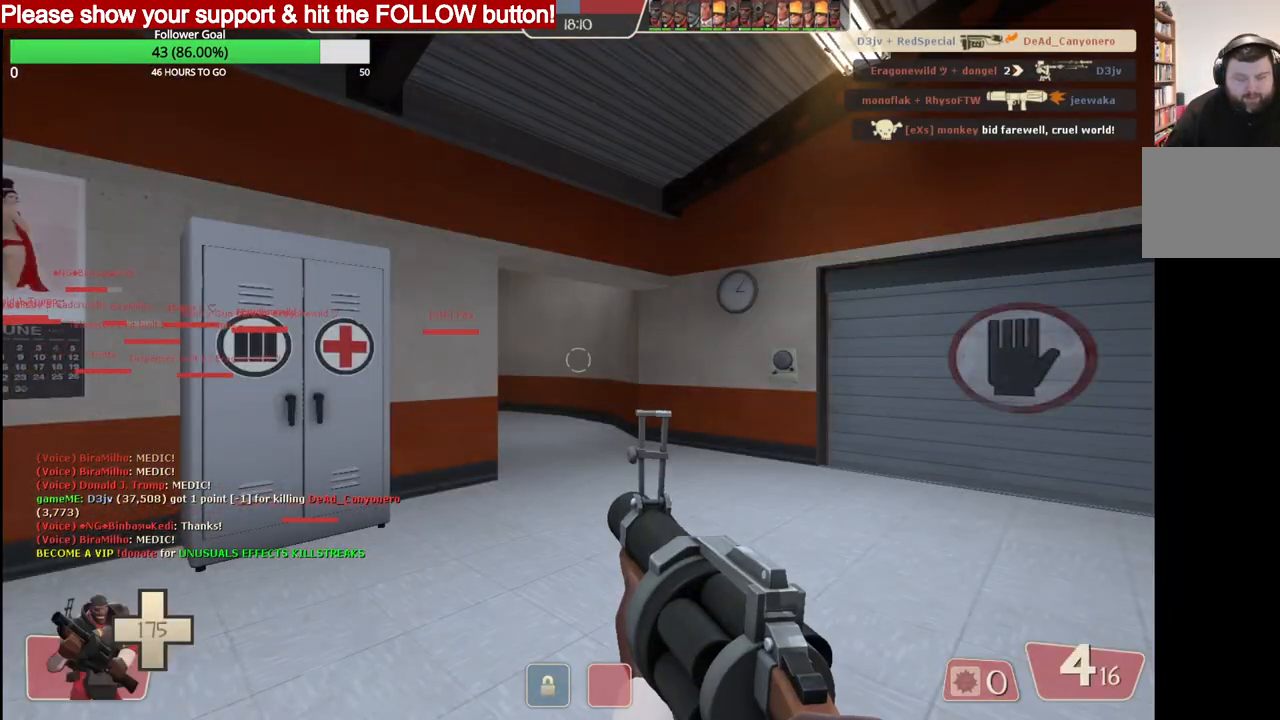
{"buttons": [], "left_stick": "up", "right_stick": "center", "events": [[83, "left_stick", "up"], [133, "right_stick", "center"], [333, "SQUARE", "down"], [450, "SQUARE", "up"]]}
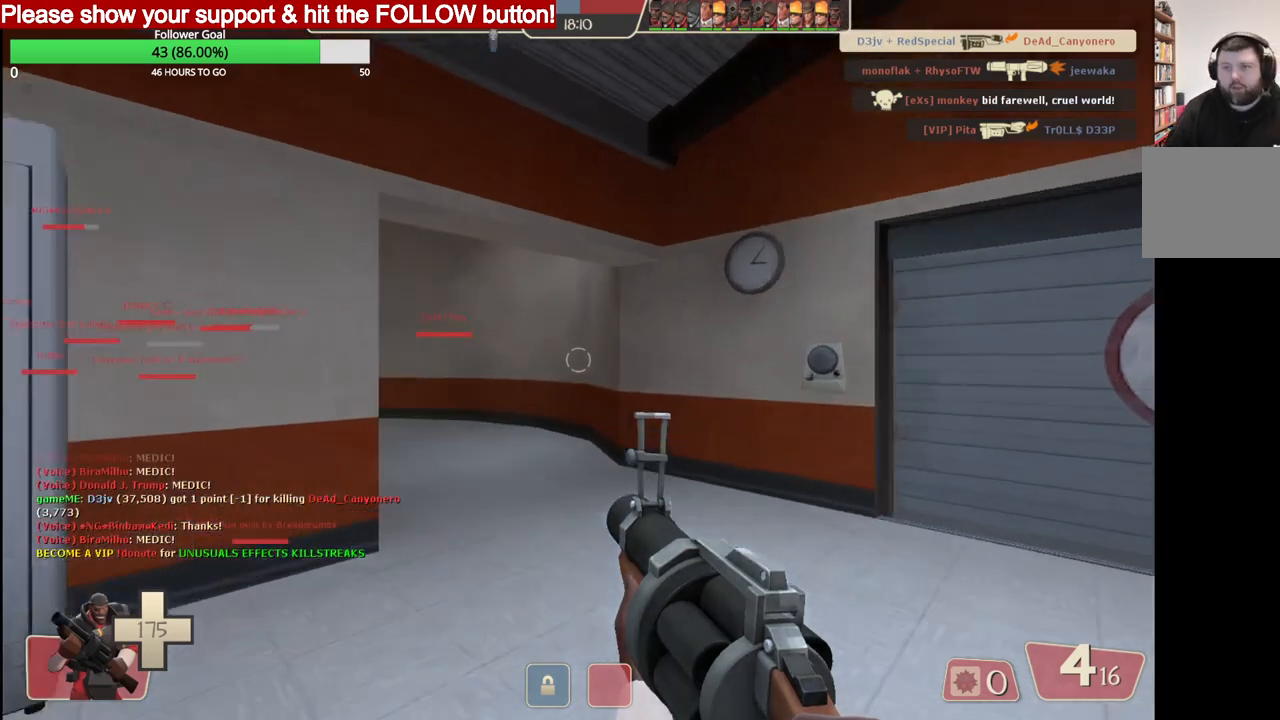
{"buttons": [], "left_stick": "up", "right_stick": "center", "events": [[350, "right_stick", "left"], [483, "right_stick", "center"]]}
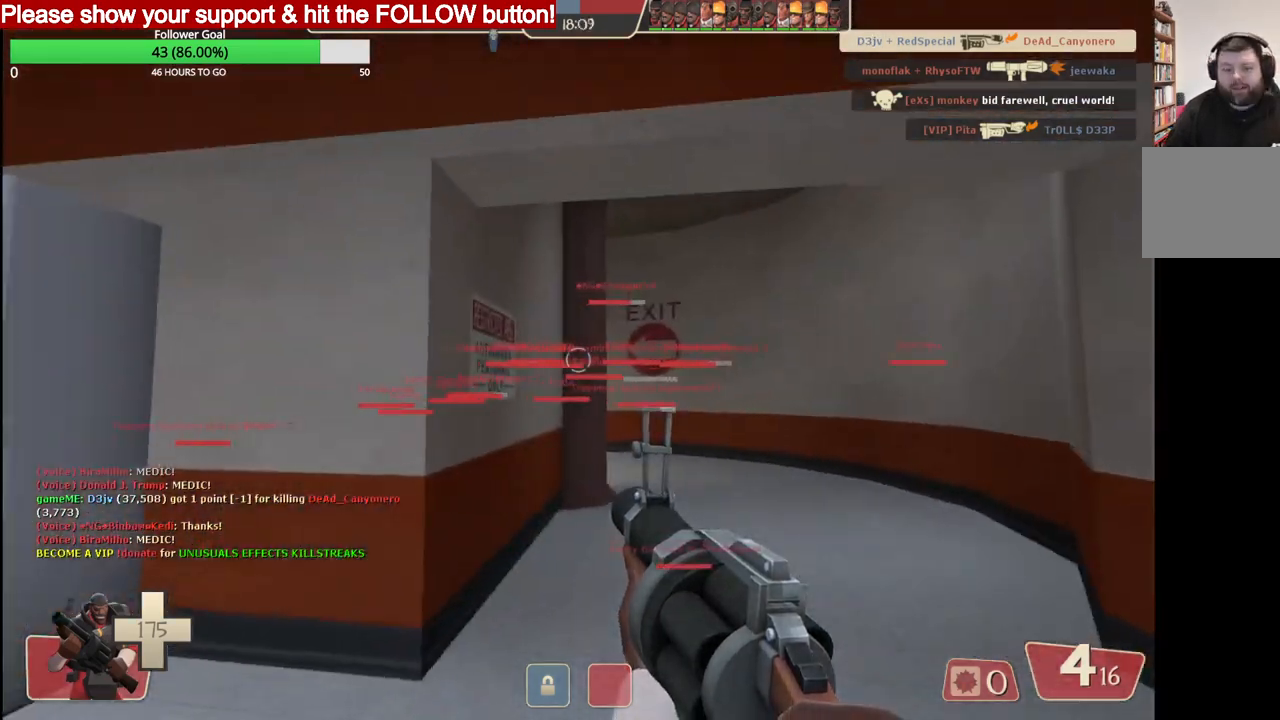
{"buttons": [], "left_stick": "up", "right_stick": "center", "events": [[83, "SQUARE", "down"], [167, "SQUARE", "up"], [217, "SQUARE", "down"], [283, "SQUARE", "up"], [367, "SQUARE", "down"], [417, "SQUARE", "up"]]}
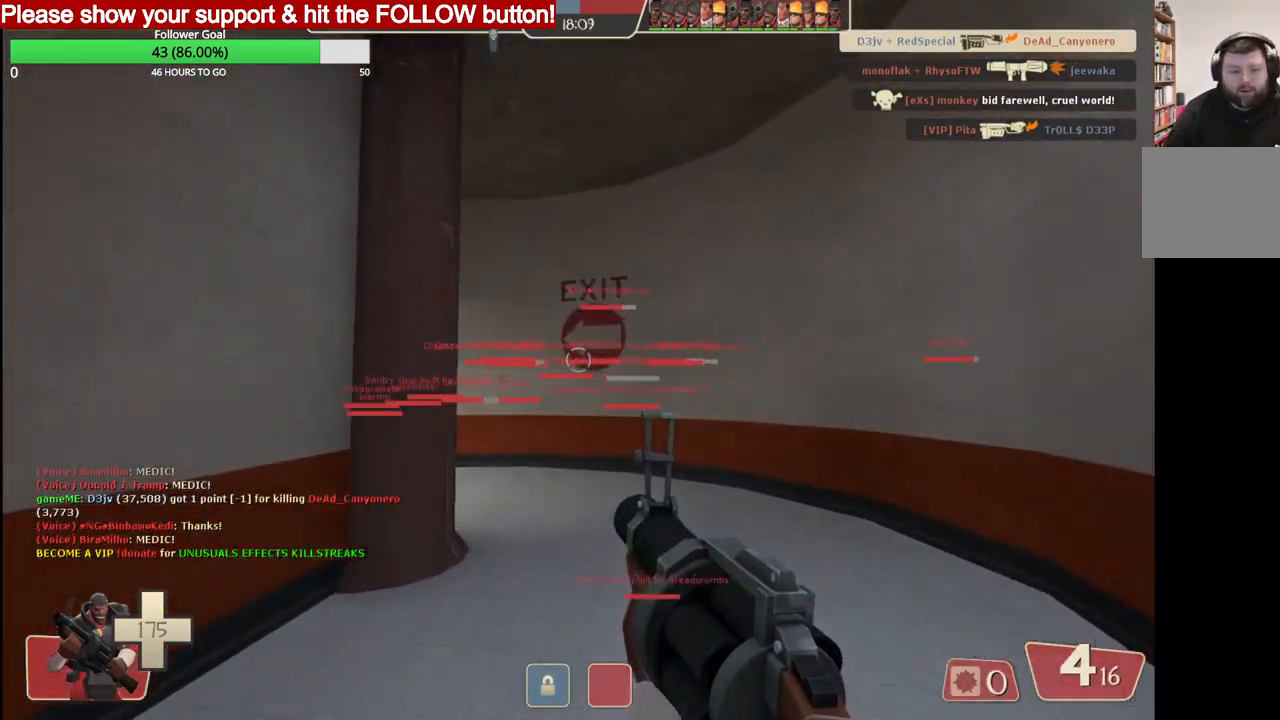
{"buttons": [], "left_stick": "up", "right_stick": "center", "events": [[83, "right_stick", "left"], [267, "SQUARE", "down"], [333, "SQUARE", "up"], [383, "SQUARE", "down"], [467, "right_stick", "center"], [483, "SQUARE", "up"]]}
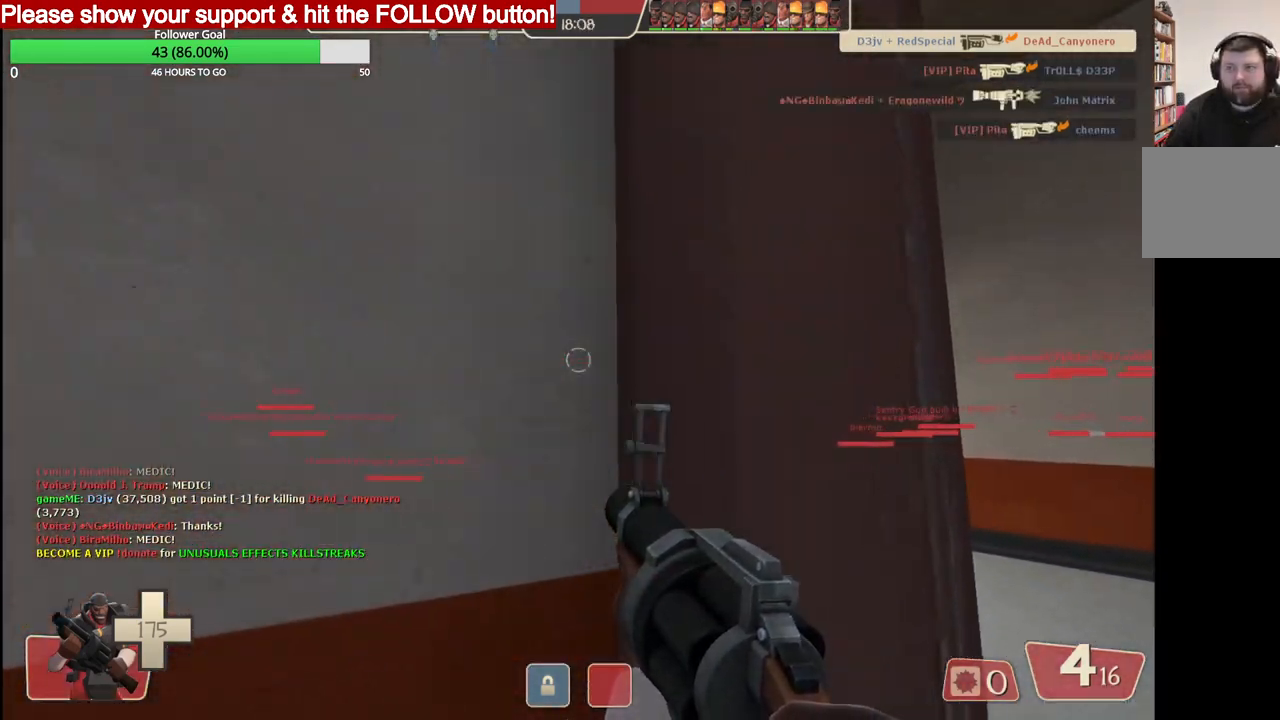
{"buttons": ["SQUARE"], "left_stick": "up", "right_stick": "center", "events": [[350, "SQUARE", "down"], [417, "SQUARE", "up"], [483, "SQUARE", "down"]]}
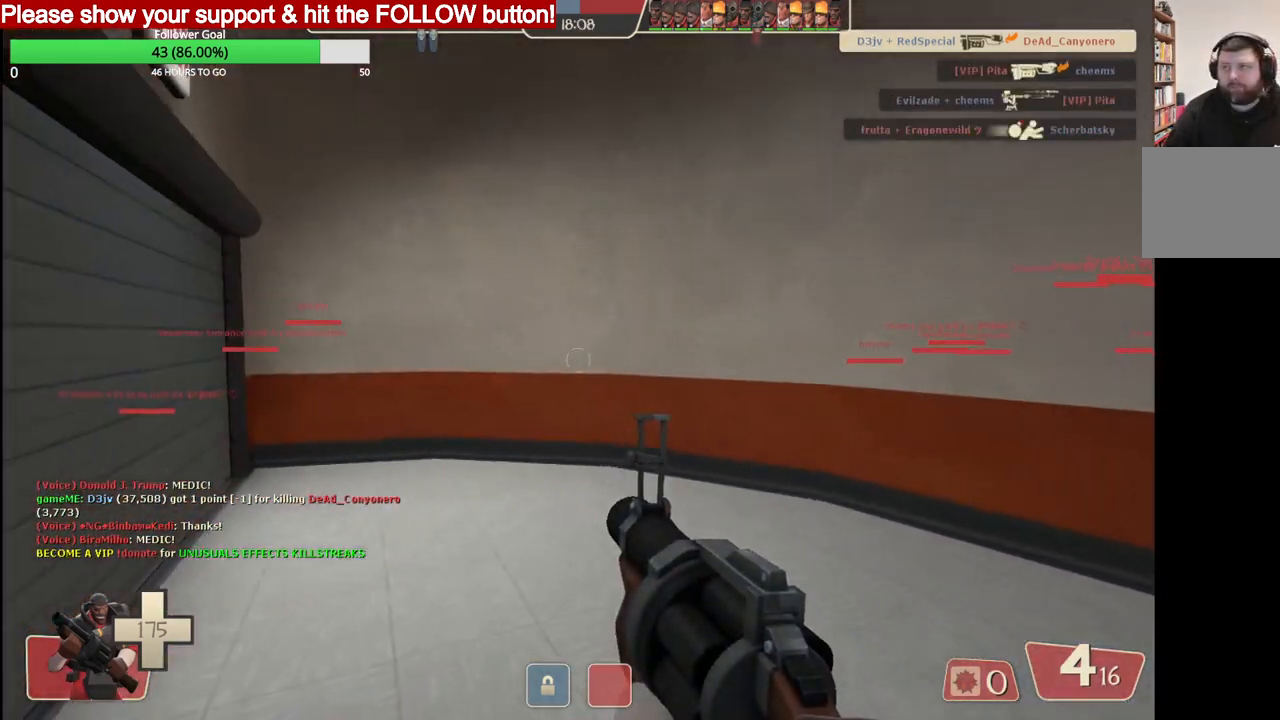
{"buttons": [], "left_stick": "up", "right_stick": "center", "events": [[50, "SQUARE", "up"], [200, "right_stick", "left"], [300, "right_stick", "center"]]}
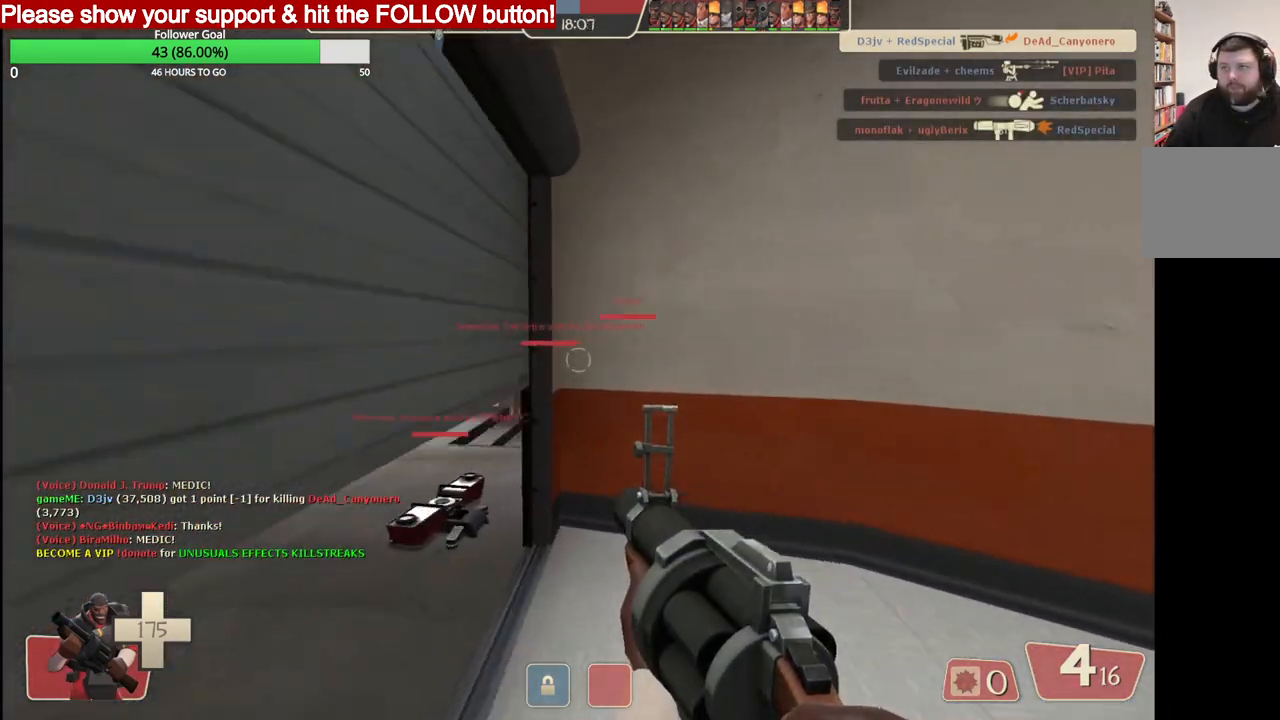
{"buttons": [], "left_stick": "up", "right_stick": "center", "events": []}
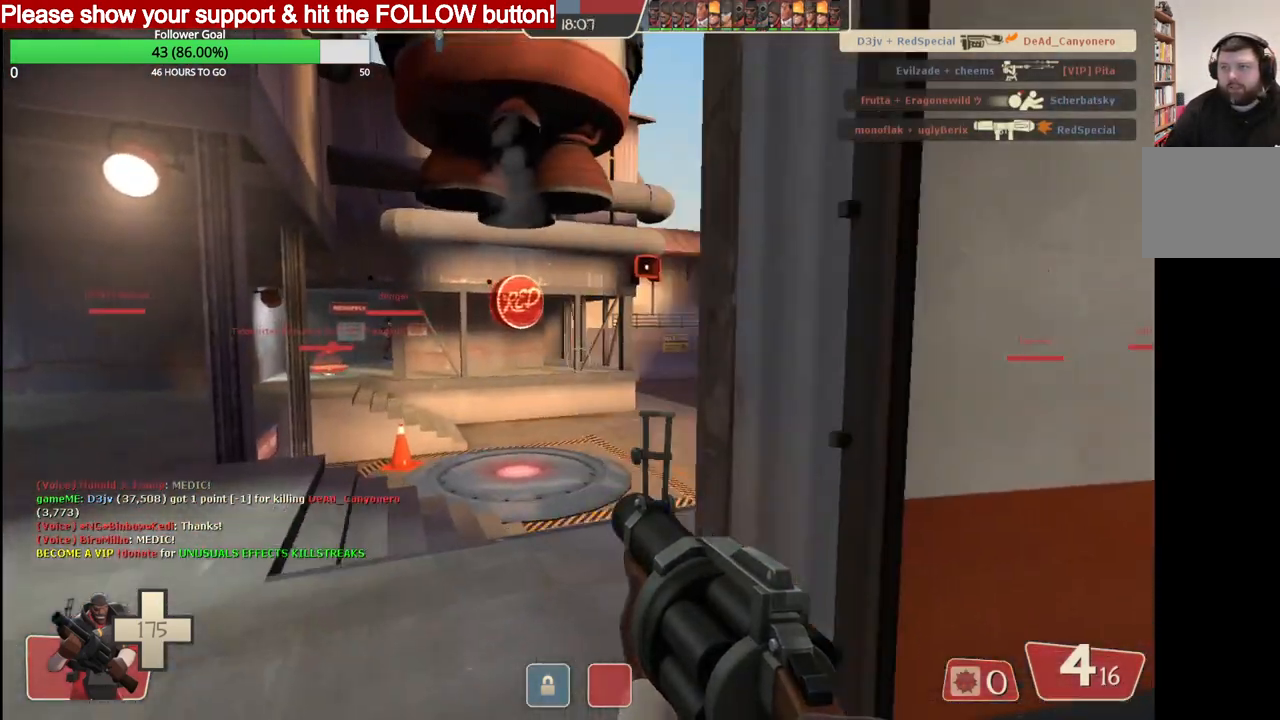
{"buttons": [], "left_stick": "up", "right_stick": "center", "events": []}
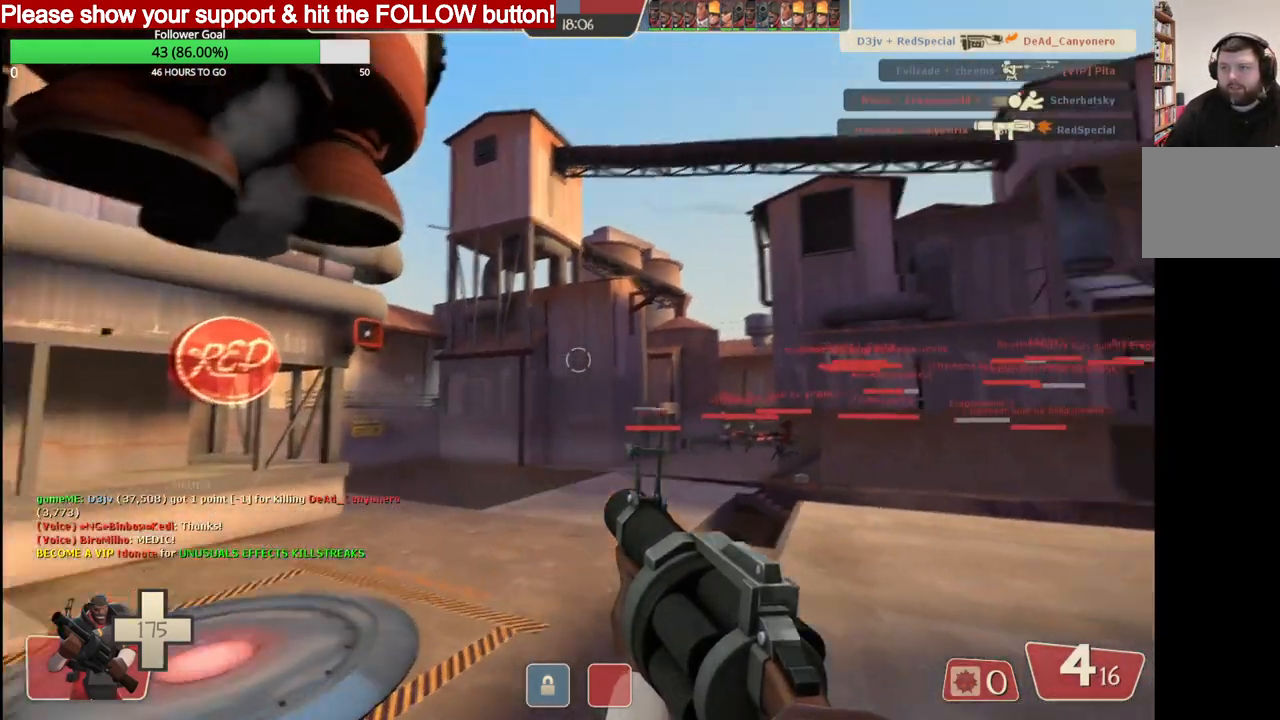
{"buttons": ["R2"], "left_stick": "up", "right_stick": "center", "events": [[183, "R2", "down"]]}
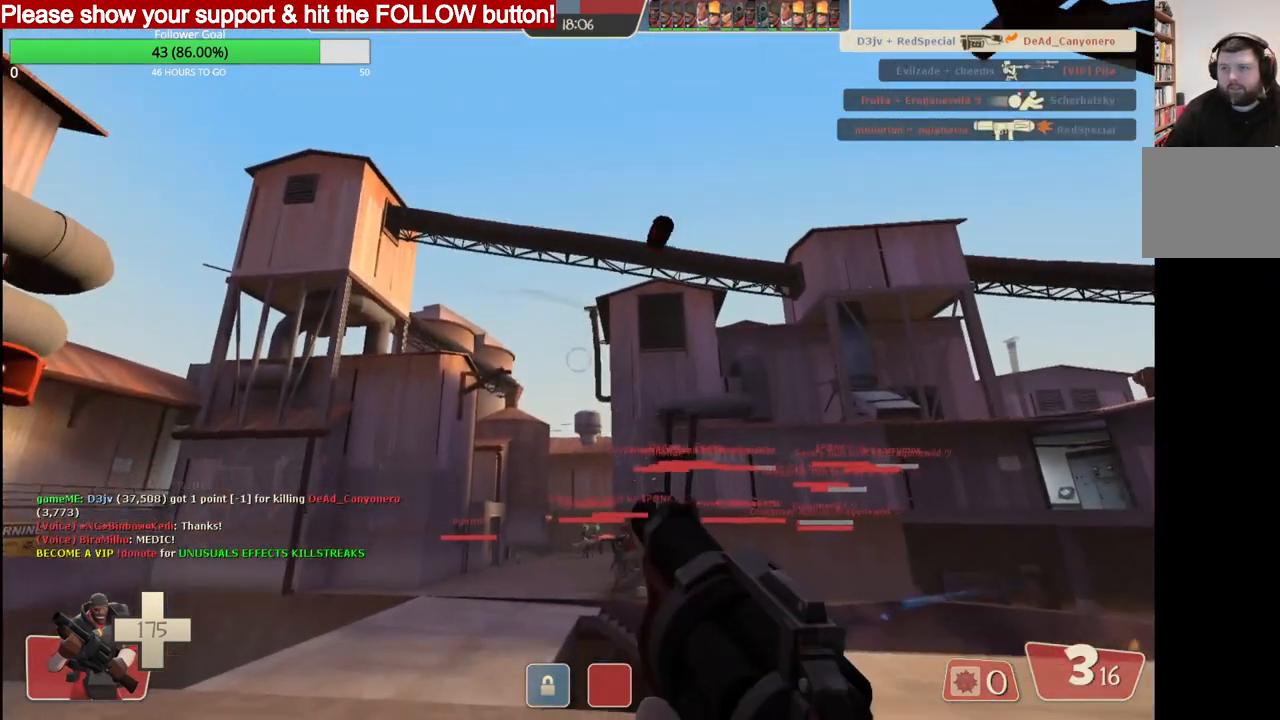
{"buttons": ["R2"], "left_stick": "up", "right_stick": "center", "events": []}
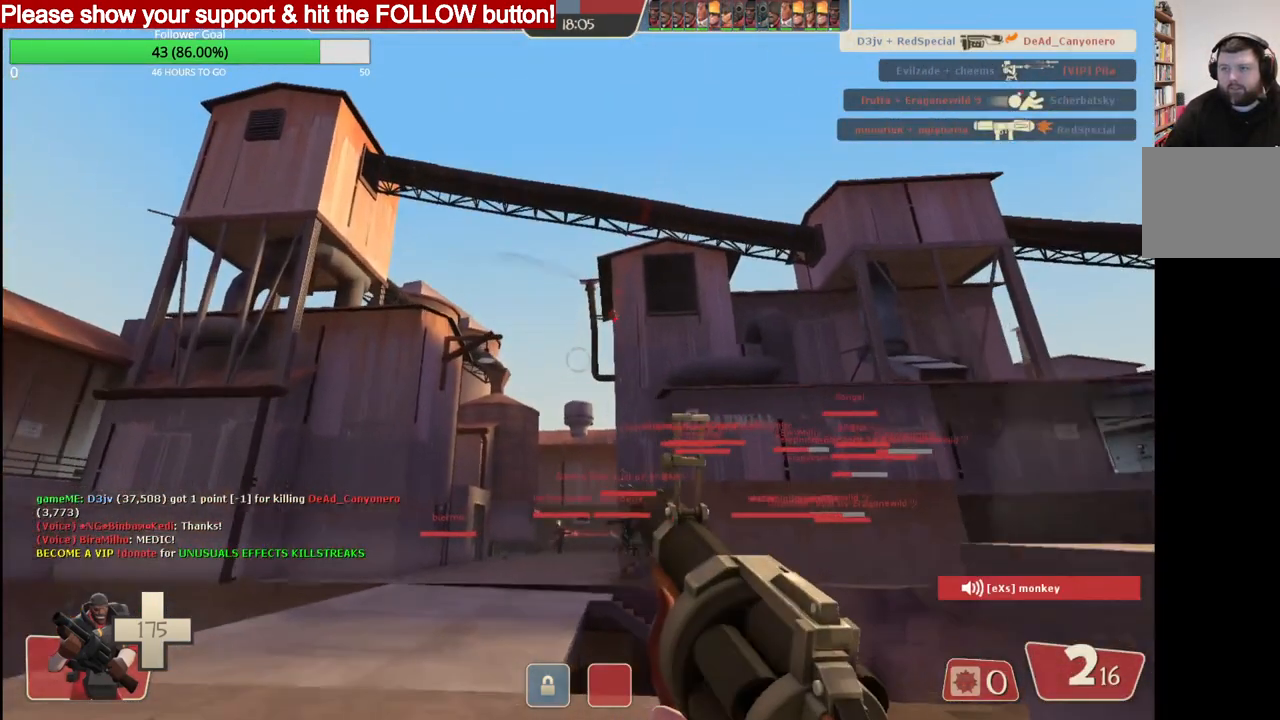
{"buttons": ["R2"], "left_stick": "up", "right_stick": "center", "events": []}
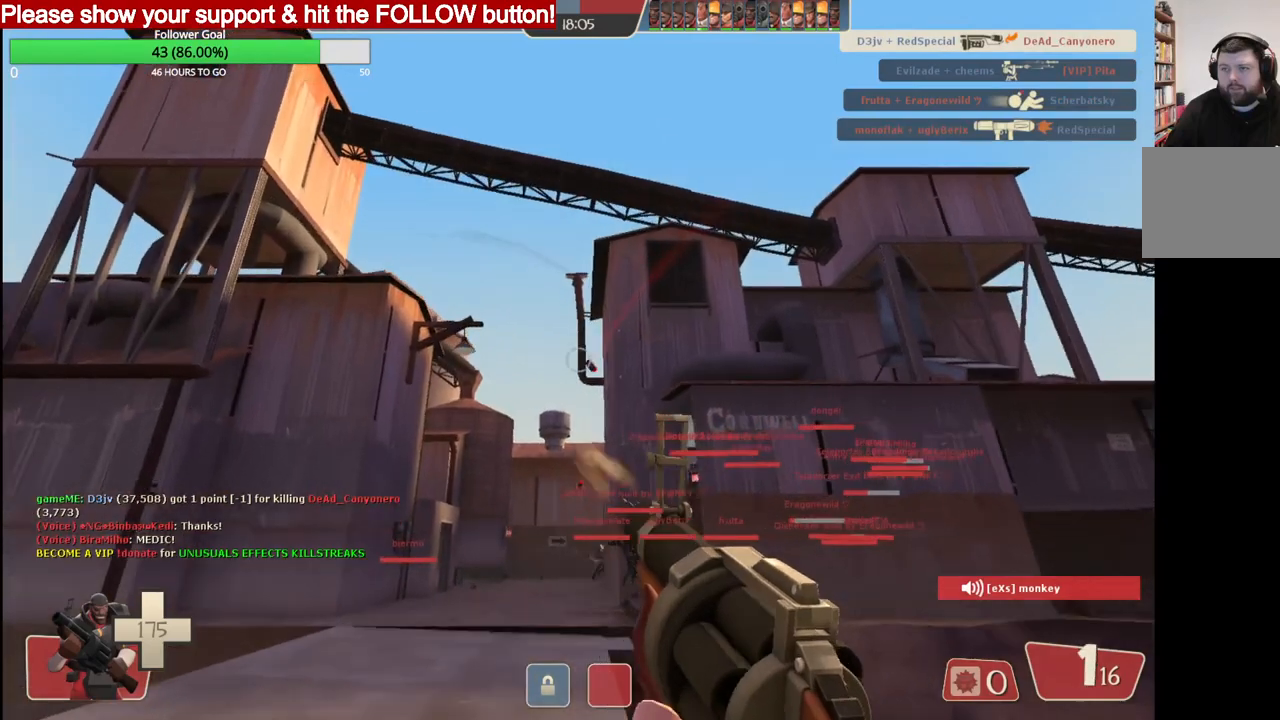
{"buttons": ["SQUARE"], "left_stick": "up-left", "right_stick": "center", "events": [[117, "right_stick", "up-right"], [150, "R2", "up"], [333, "SQUARE", "down"], [333, "left_stick", "up-left"], [383, "right_stick", "center"], [417, "SQUARE", "up"], [483, "SQUARE", "down"]]}
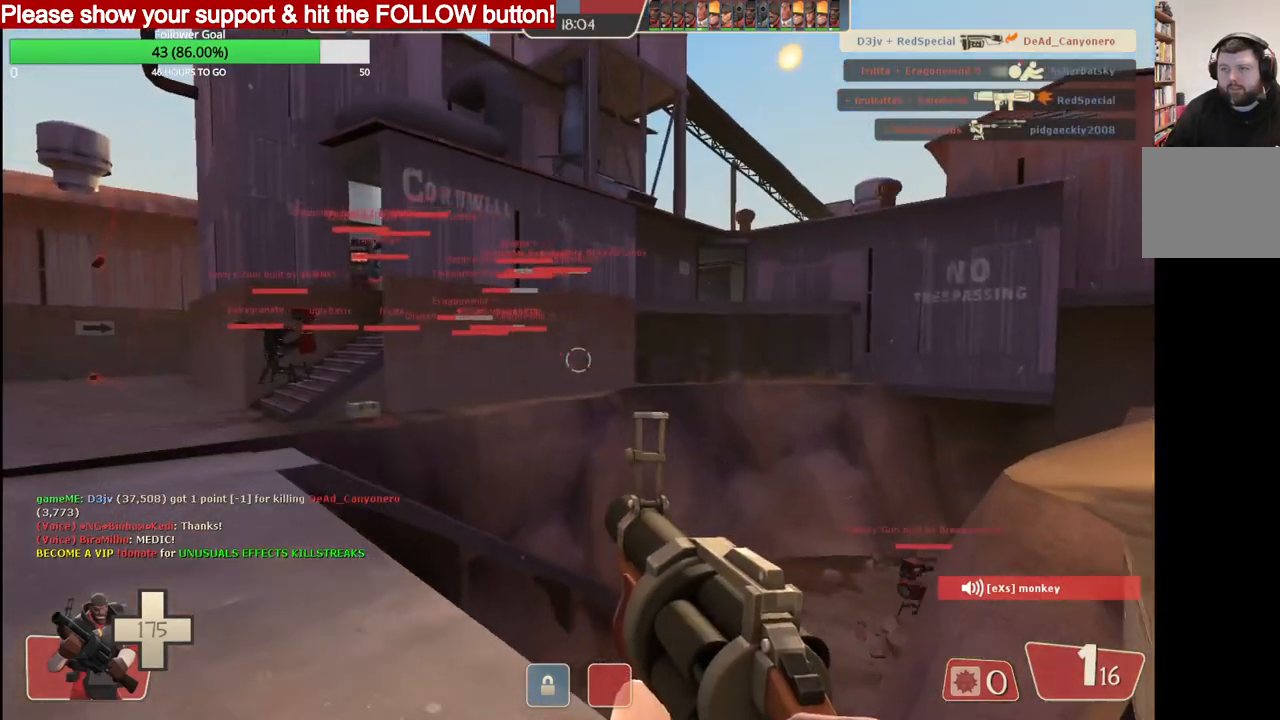
{"buttons": [], "left_stick": "up-left", "right_stick": "center", "events": [[67, "SQUARE", "up"], [150, "SQUARE", "down"], [217, "SQUARE", "up"], [283, "SQUARE", "down"], [367, "SQUARE", "up"]]}
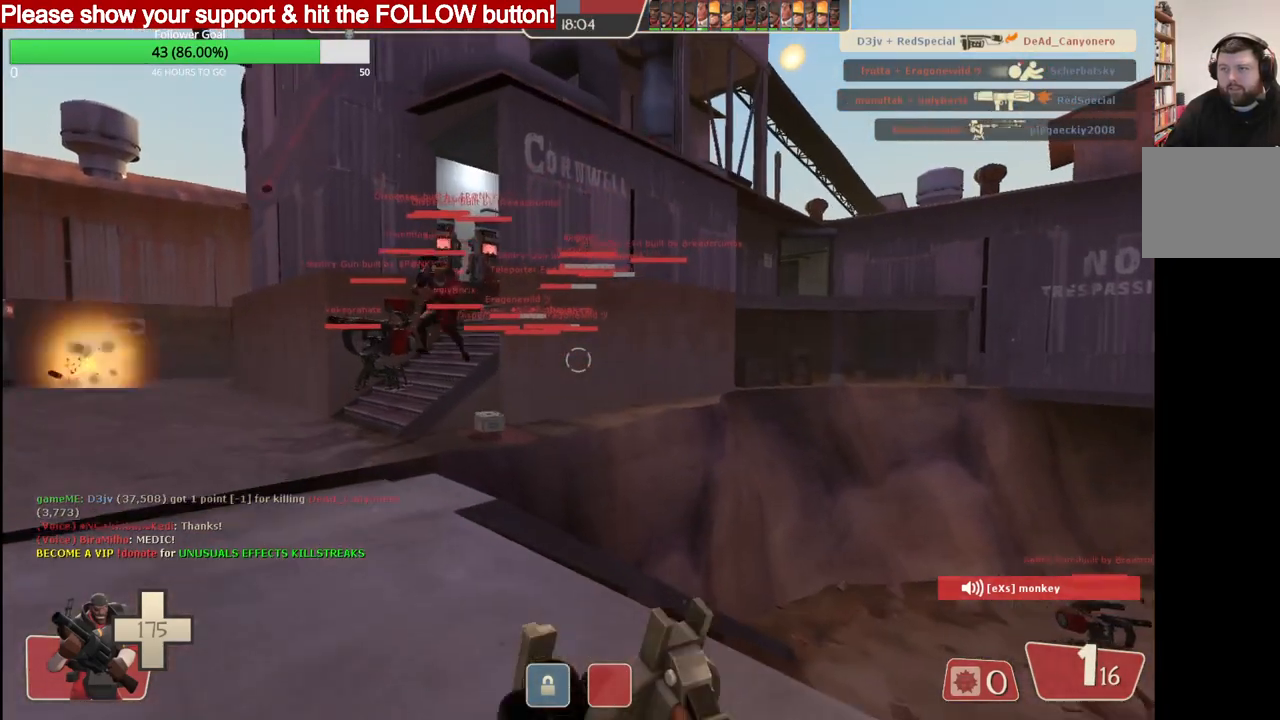
{"buttons": [], "left_stick": "left", "right_stick": "right", "events": [[100, "right_stick", "up-right"], [233, "right_stick", "right"], [433, "left_stick", "left"]]}
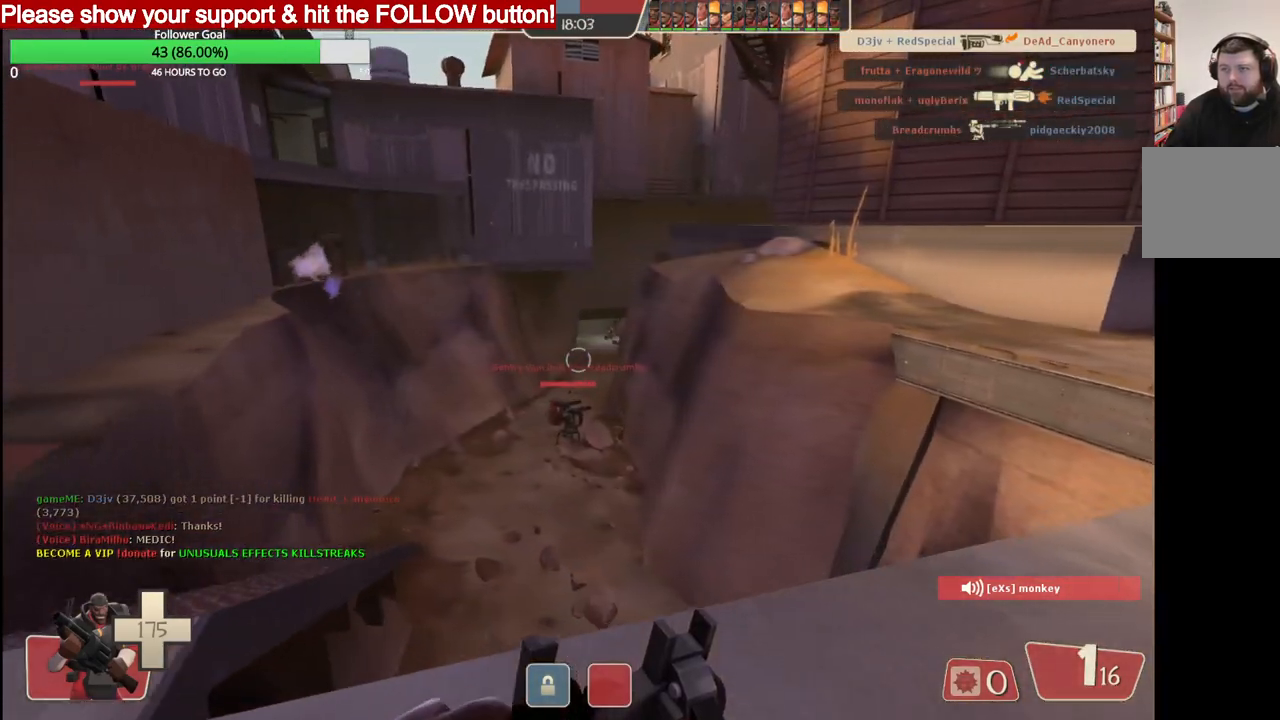
{"buttons": [], "left_stick": "left", "right_stick": "center", "events": [[467, "right_stick", "center"]]}